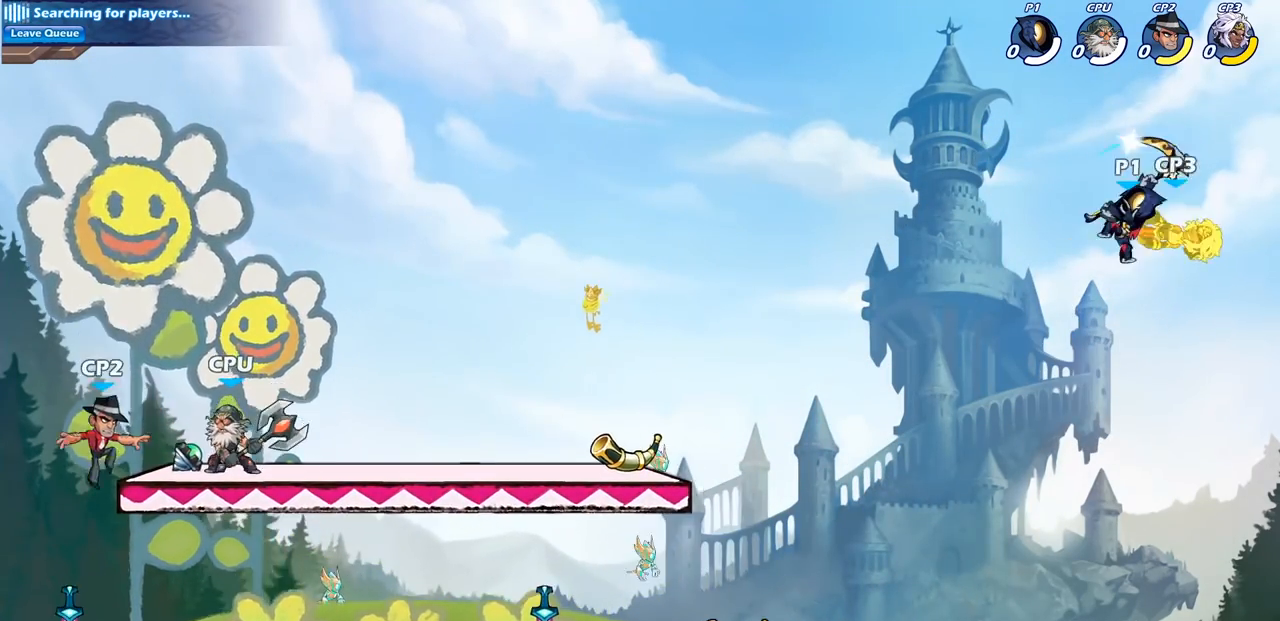
Gameplay with a controller (PlayStation layout); each line is a JSON object with the inputs held at the frame after it. "events" lists button and stick changes between this image and that frame as [ms after this image, input, new state], when the widget could be followed in between.
{"buttons": [], "left_stick": "down-left", "right_stick": "center", "events": [[267, "left_stick", "down-left"]]}
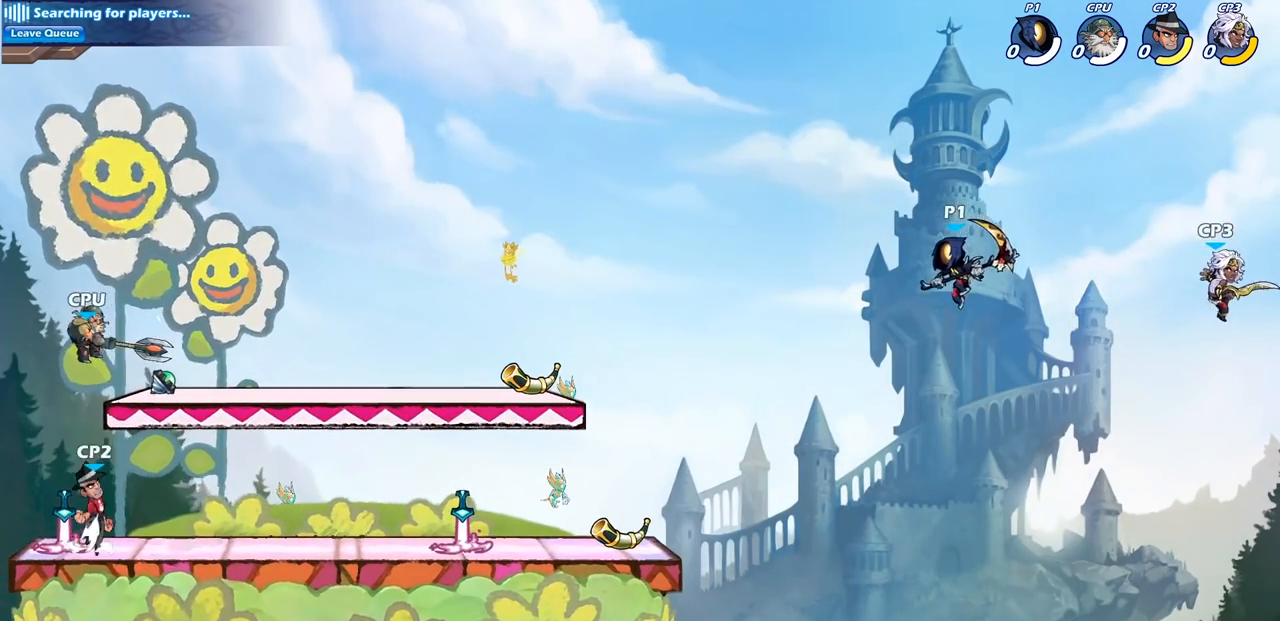
{"buttons": [], "left_stick": "down-left", "right_stick": "center", "events": [[33, "left_stick", "right"], [200, "CROSS", "down"], [317, "CROSS", "up"], [383, "SQUARE", "down"], [383, "left_stick", "down"], [467, "left_stick", "down-left"], [483, "SQUARE", "up"]]}
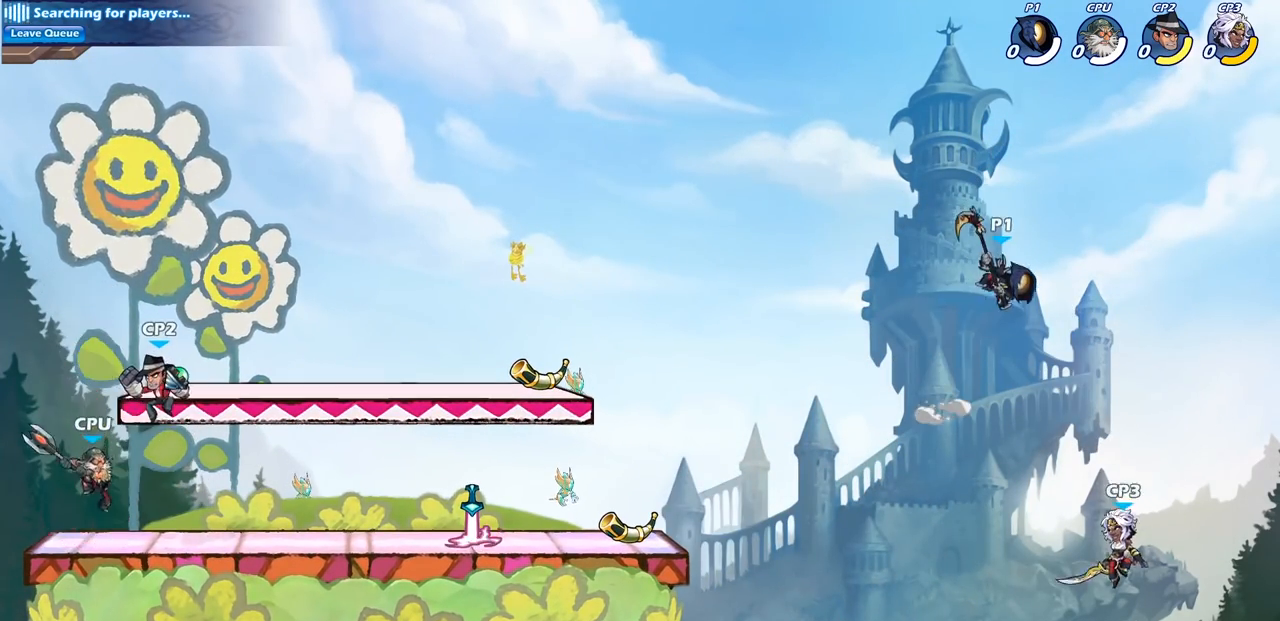
{"buttons": [], "left_stick": "left", "right_stick": "center", "events": [[83, "left_stick", "left"]]}
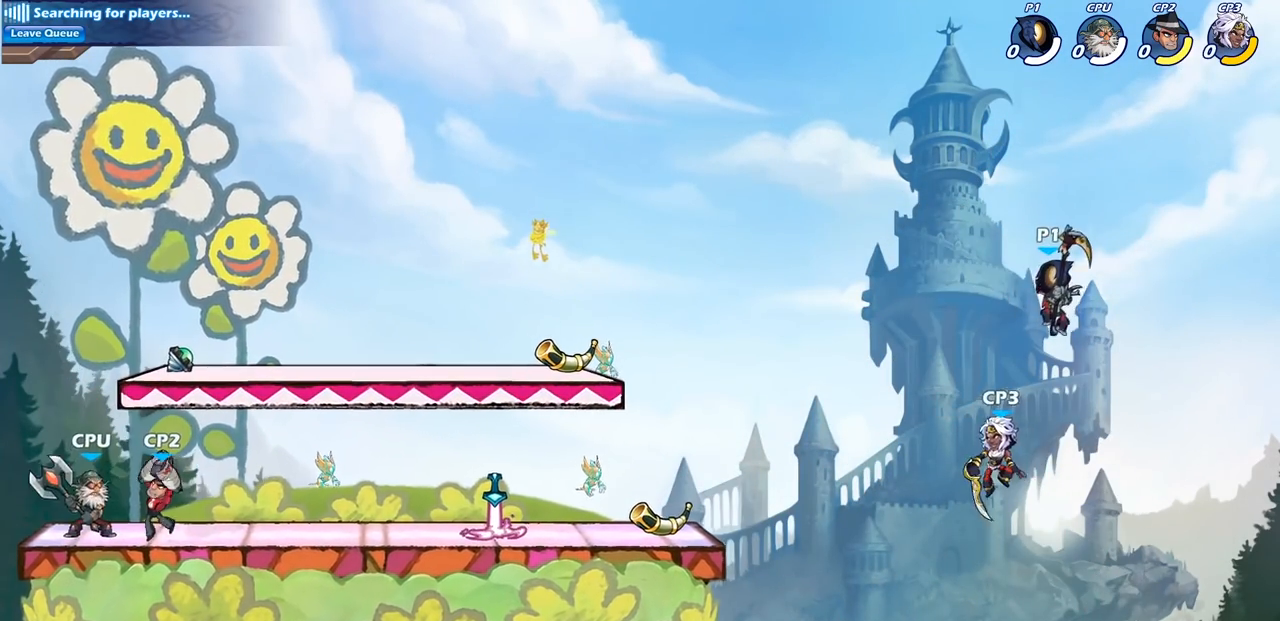
{"buttons": [], "left_stick": "up-left", "right_stick": "center", "events": [[350, "left_stick", "up-left"]]}
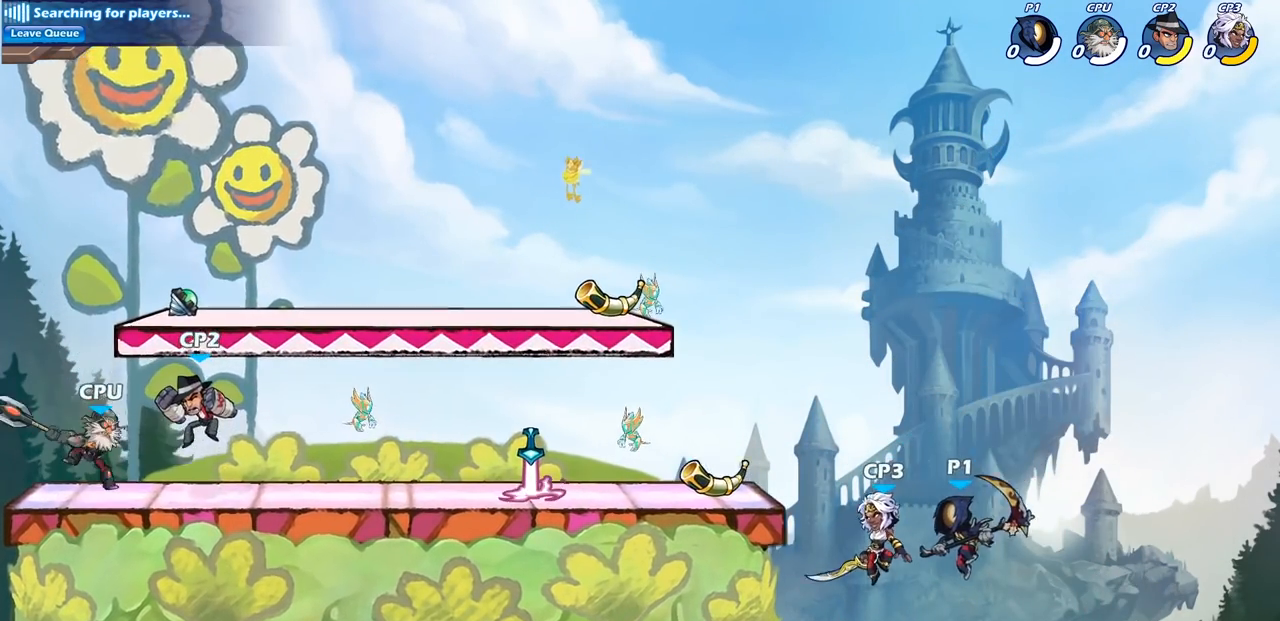
{"buttons": ["CROSS", "R2"], "left_stick": "up-left", "right_stick": "center", "events": [[50, "CROSS", "down"], [67, "R2", "down"], [283, "CROSS", "up"], [283, "R2", "up"], [350, "CROSS", "down"], [350, "R2", "down"]]}
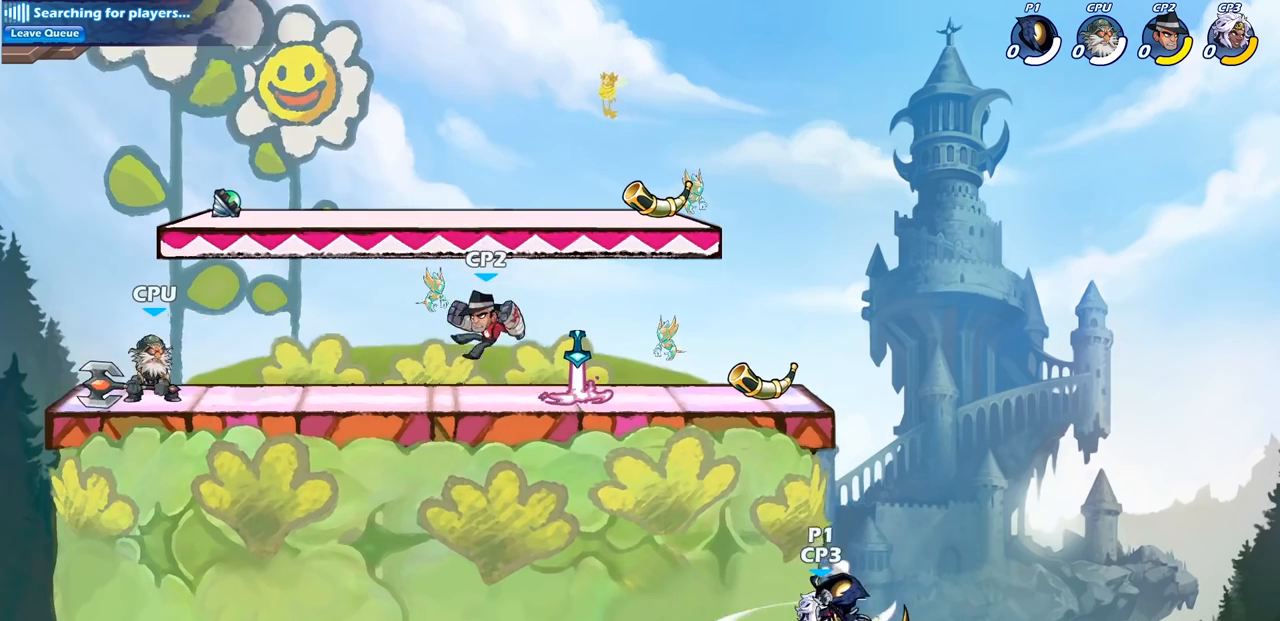
{"buttons": [], "left_stick": "up-left", "right_stick": "center", "events": [[167, "CROSS", "up"], [200, "R2", "up"], [283, "CROSS", "down"], [367, "left_stick", "up-right"], [433, "CROSS", "up"], [500, "left_stick", "up-left"]]}
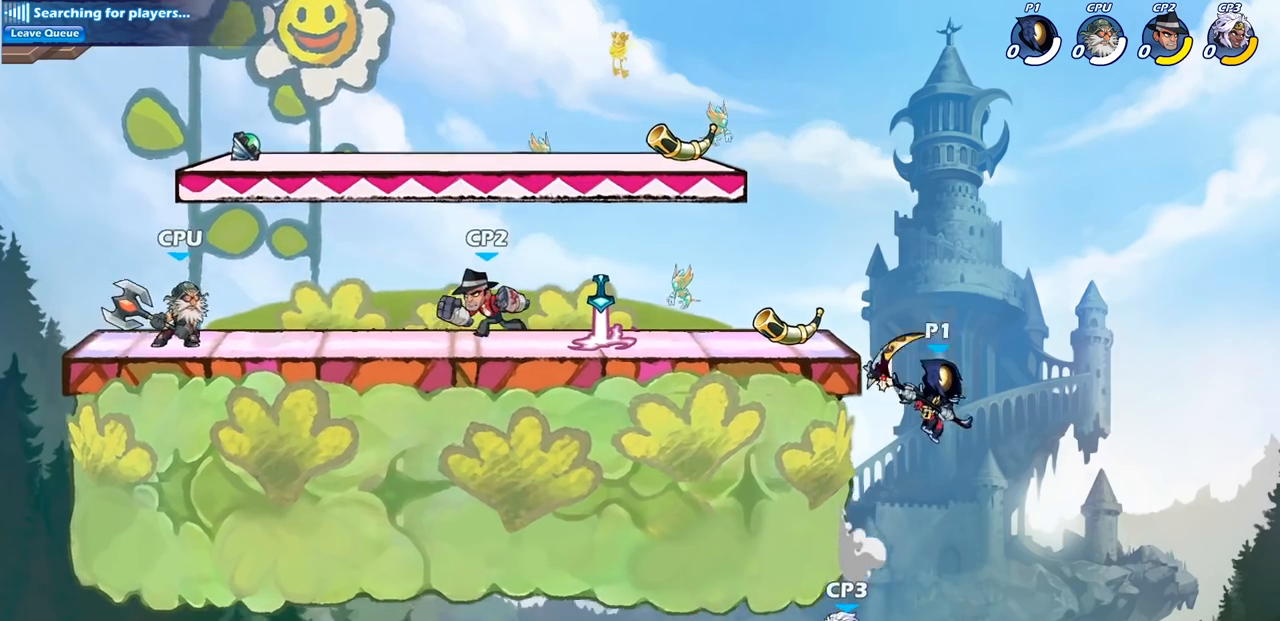
{"buttons": ["CROSS"], "left_stick": "left", "right_stick": "center", "events": [[267, "left_stick", "center"], [350, "left_stick", "left"], [500, "CROSS", "down"]]}
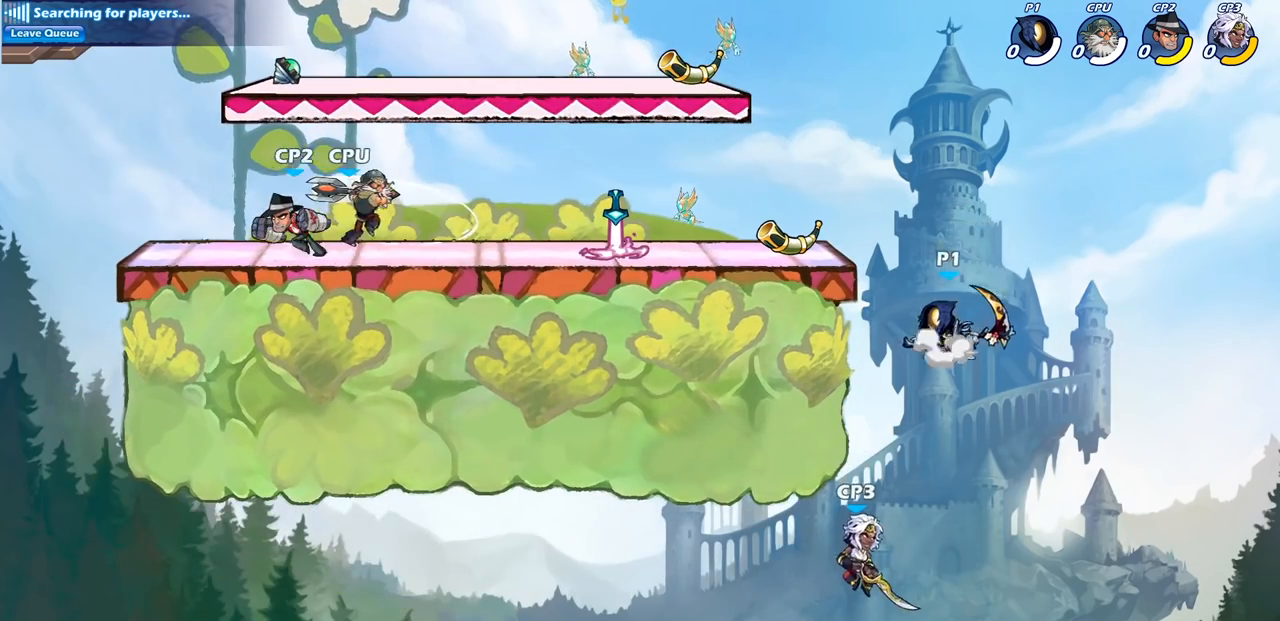
{"buttons": [], "left_stick": "down", "right_stick": "center", "events": [[67, "left_stick", "down-left"], [133, "CIRCLE", "down"], [150, "CROSS", "up"], [167, "left_stick", "down"], [467, "CIRCLE", "up"]]}
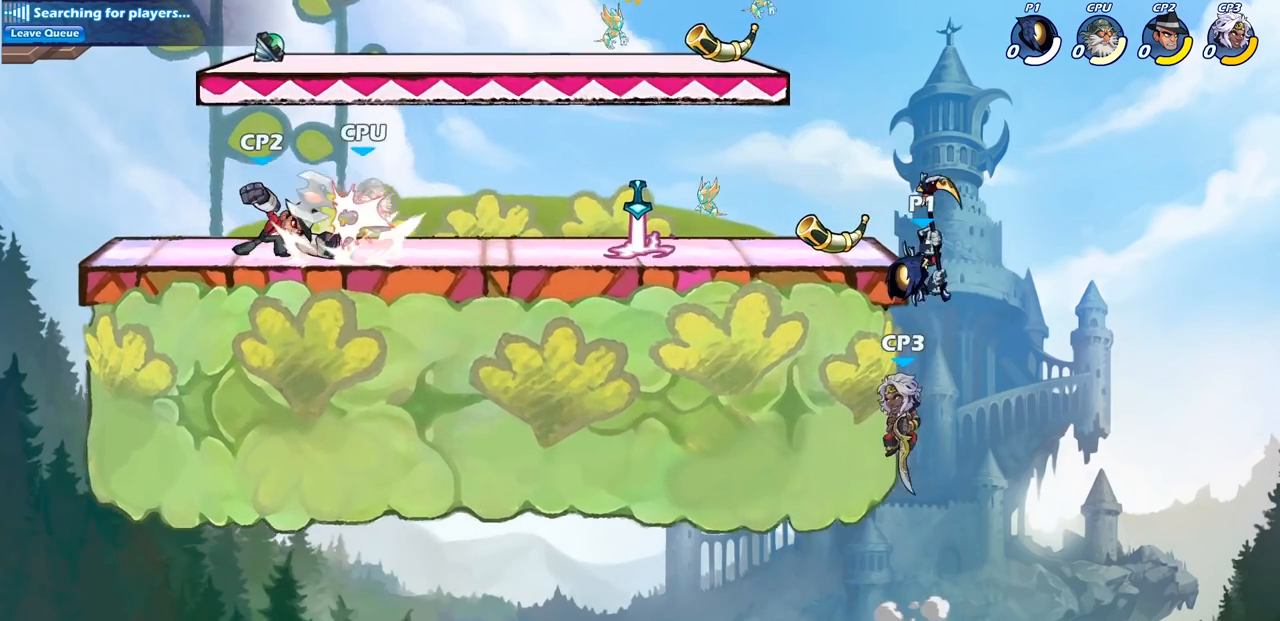
{"buttons": ["R2"], "left_stick": "up", "right_stick": "center", "events": [[33, "left_stick", "center"], [383, "left_stick", "up"], [467, "R2", "down"]]}
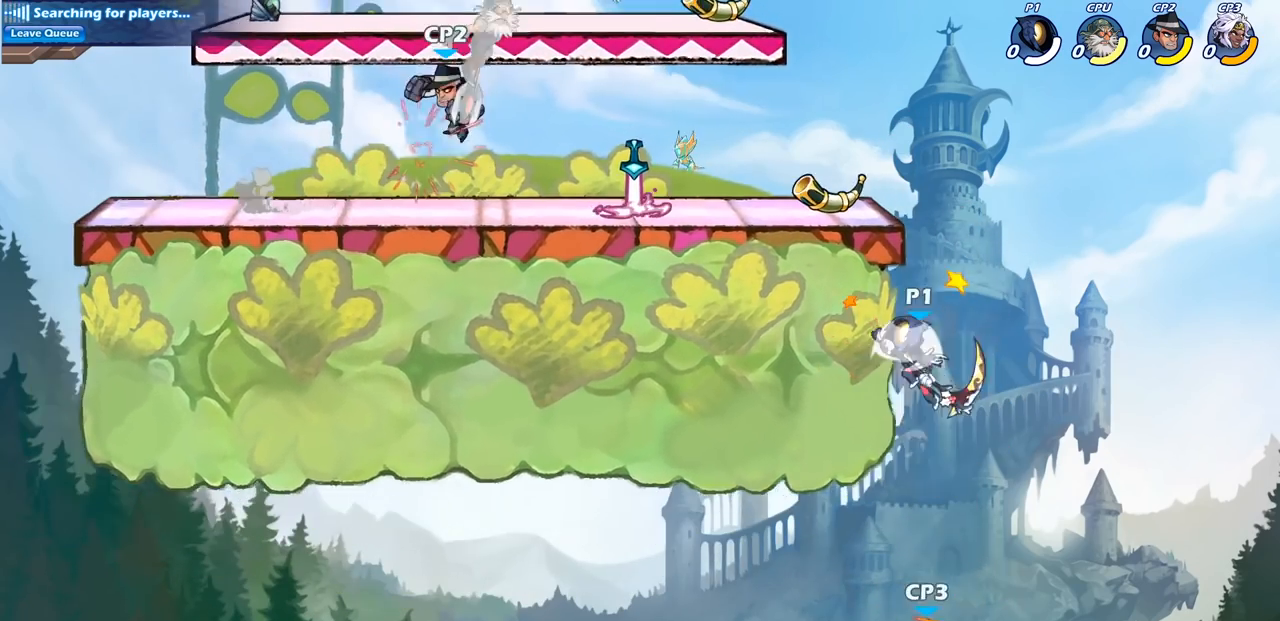
{"buttons": [], "left_stick": "left", "right_stick": "center", "events": [[450, "R2", "up"], [467, "left_stick", "left"]]}
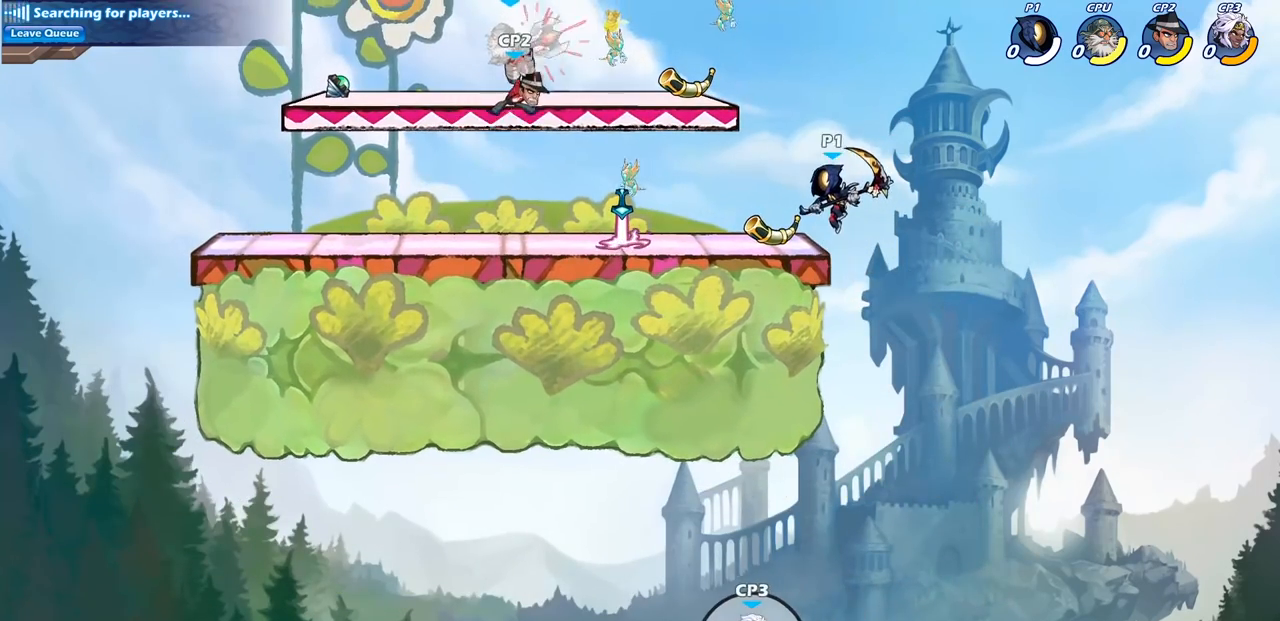
{"buttons": [], "left_stick": "down-left", "right_stick": "center", "events": [[33, "left_stick", "down-left"], [267, "R2", "down"], [283, "SQUARE", "down"], [400, "R2", "up"], [417, "SQUARE", "up"]]}
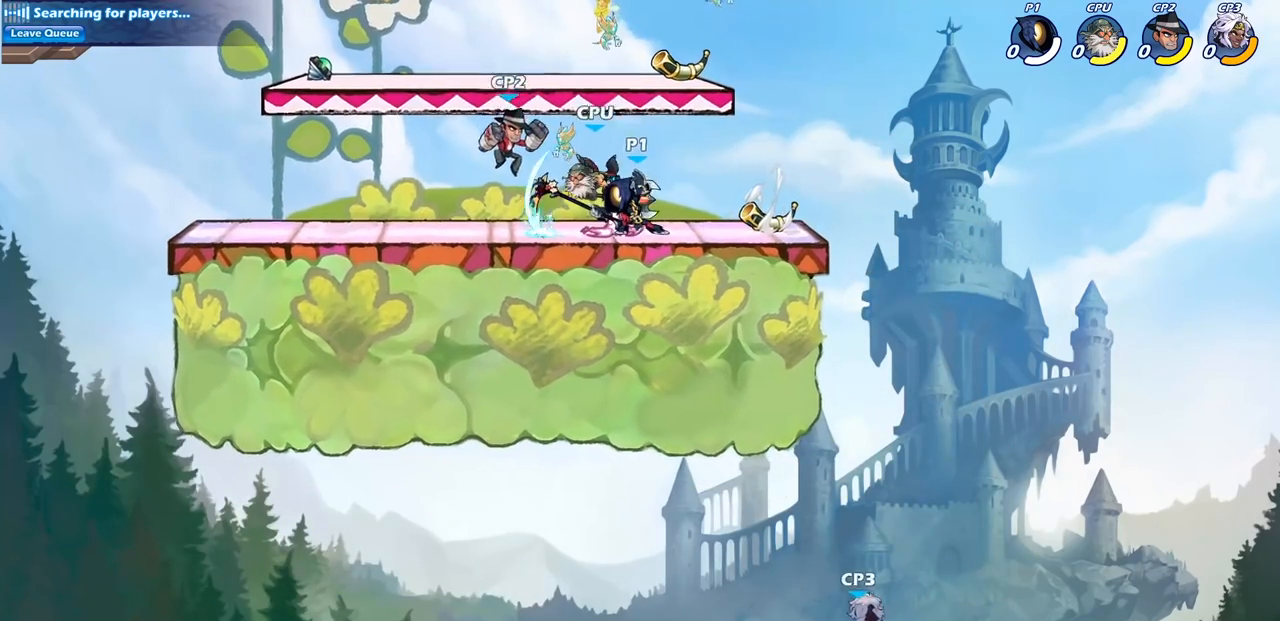
{"buttons": [], "left_stick": "center", "right_stick": "center", "events": [[100, "left_stick", "center"], [333, "SQUARE", "down"], [417, "SQUARE", "up"]]}
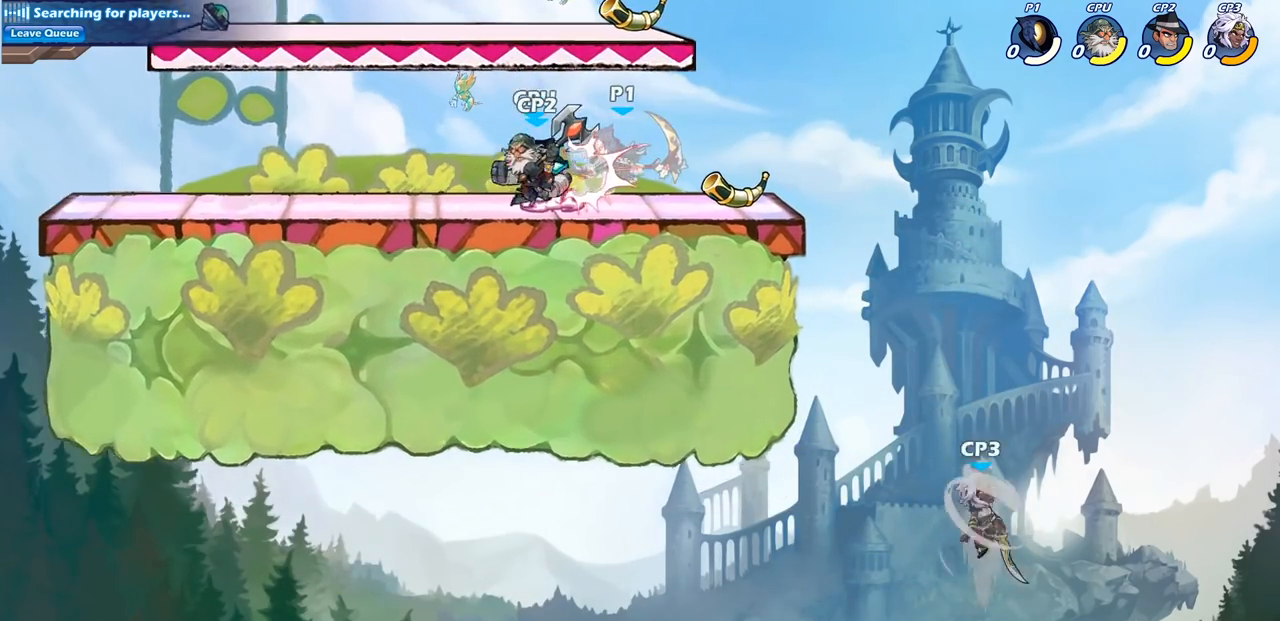
{"buttons": ["CROSS"], "left_stick": "right", "right_stick": "center", "events": [[467, "left_stick", "right"], [500, "CROSS", "down"]]}
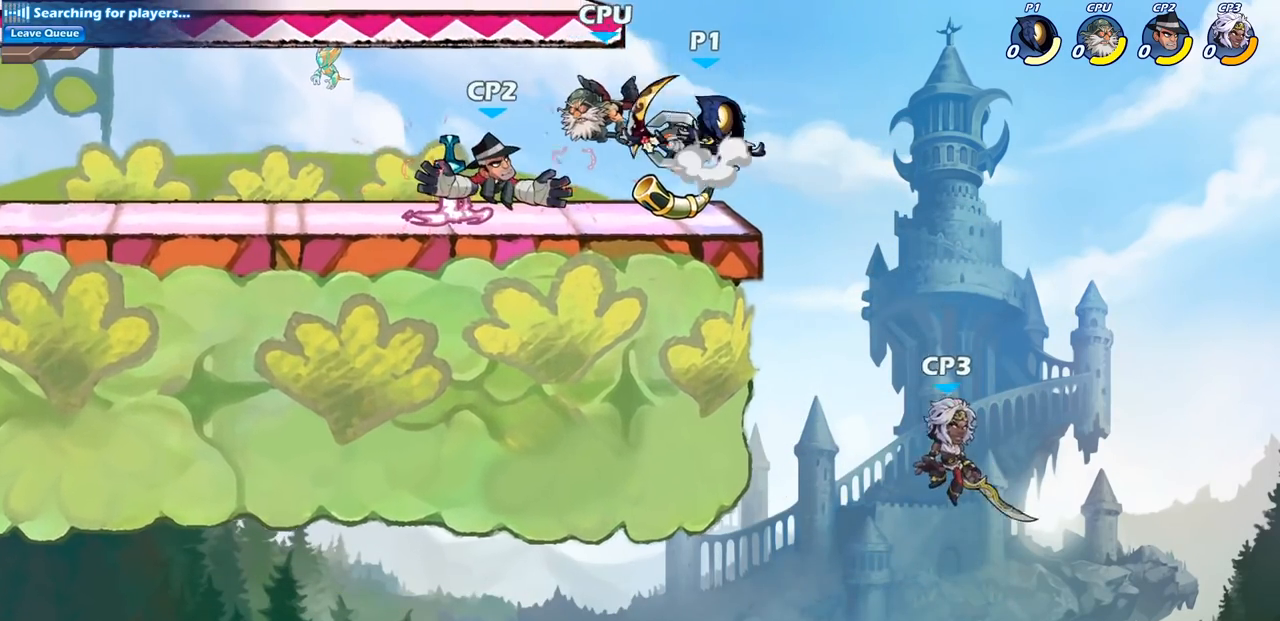
{"buttons": ["SQUARE"], "left_stick": "down-left", "right_stick": "center", "events": [[133, "CROSS", "up"], [150, "left_stick", "up"], [250, "left_stick", "left"], [317, "left_stick", "down-left"], [450, "SQUARE", "down"]]}
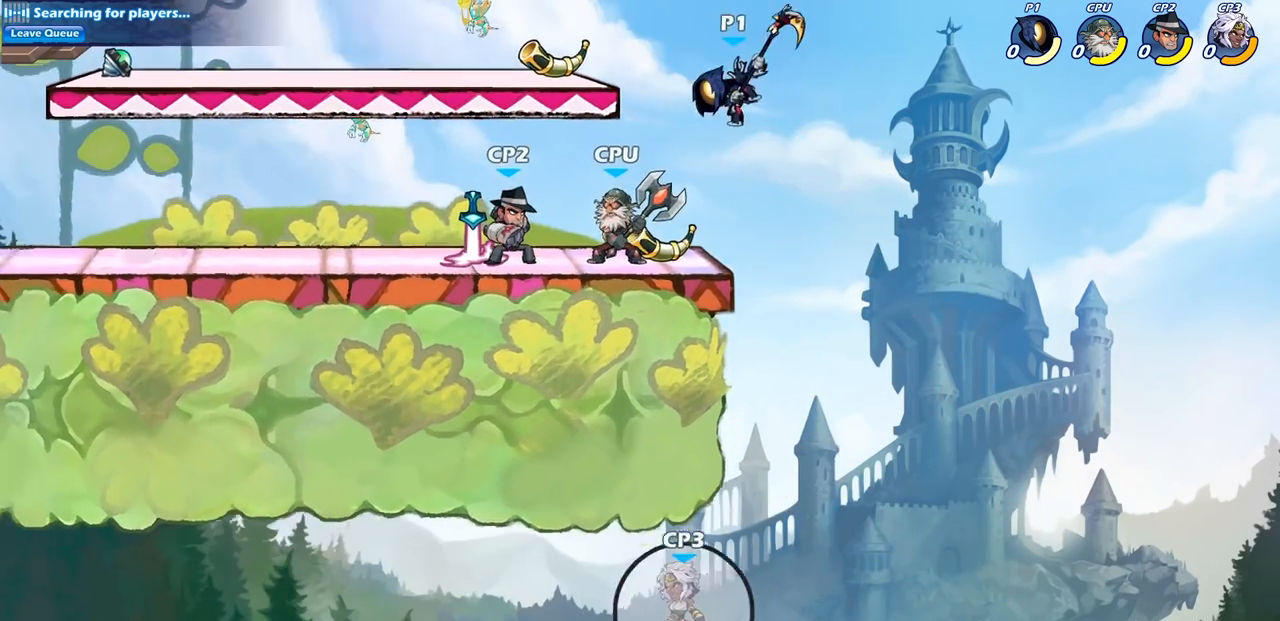
{"buttons": [], "left_stick": "left", "right_stick": "center", "events": [[67, "SQUARE", "up"], [167, "left_stick", "up-left"], [233, "left_stick", "center"], [433, "left_stick", "left"]]}
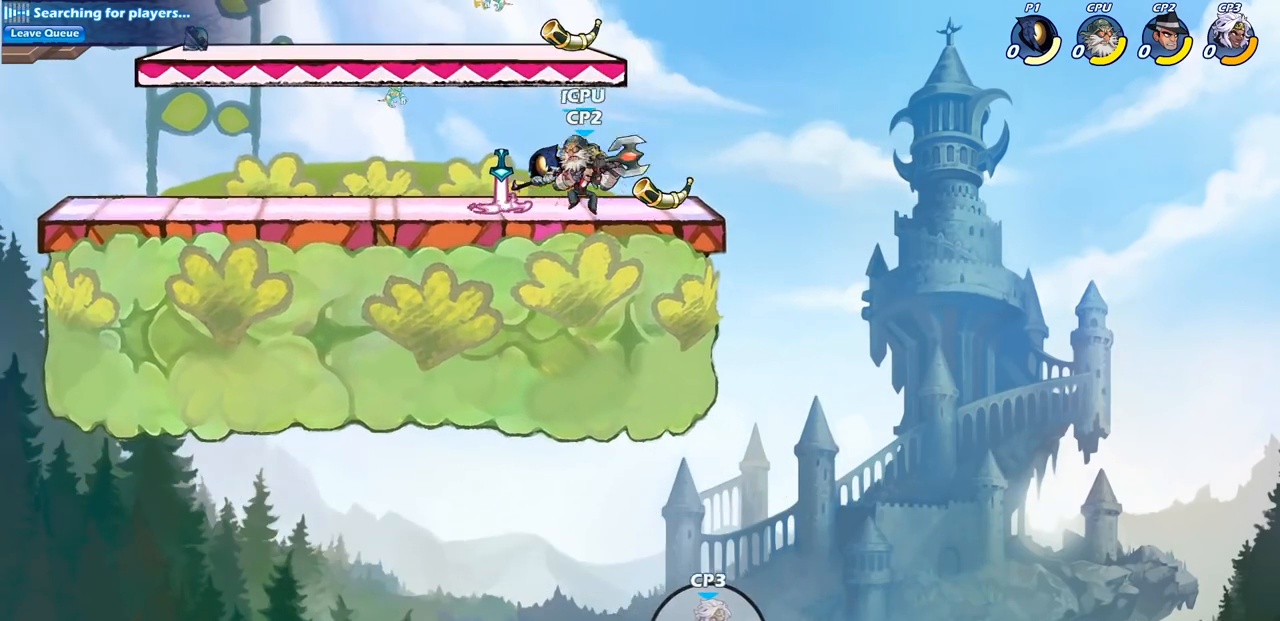
{"buttons": [], "left_stick": "left", "right_stick": "center", "events": []}
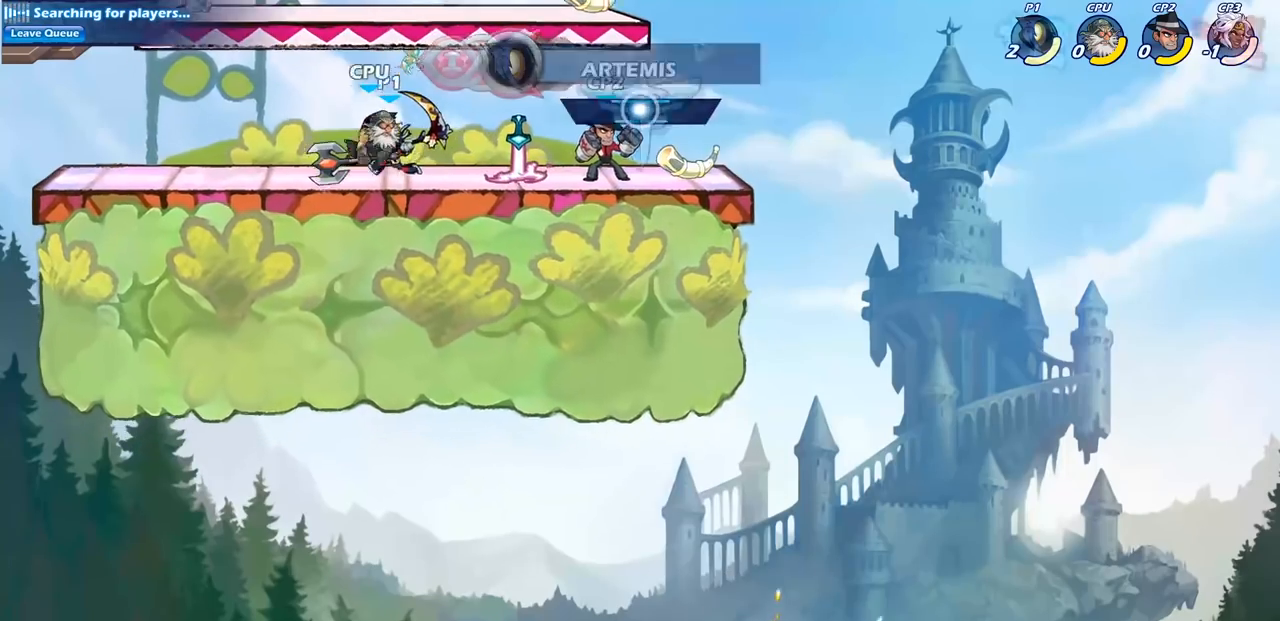
{"buttons": [], "left_stick": "center", "right_stick": "center", "events": [[33, "left_stick", "up-right"], [117, "SQUARE", "down"], [117, "left_stick", "center"], [250, "SQUARE", "up"]]}
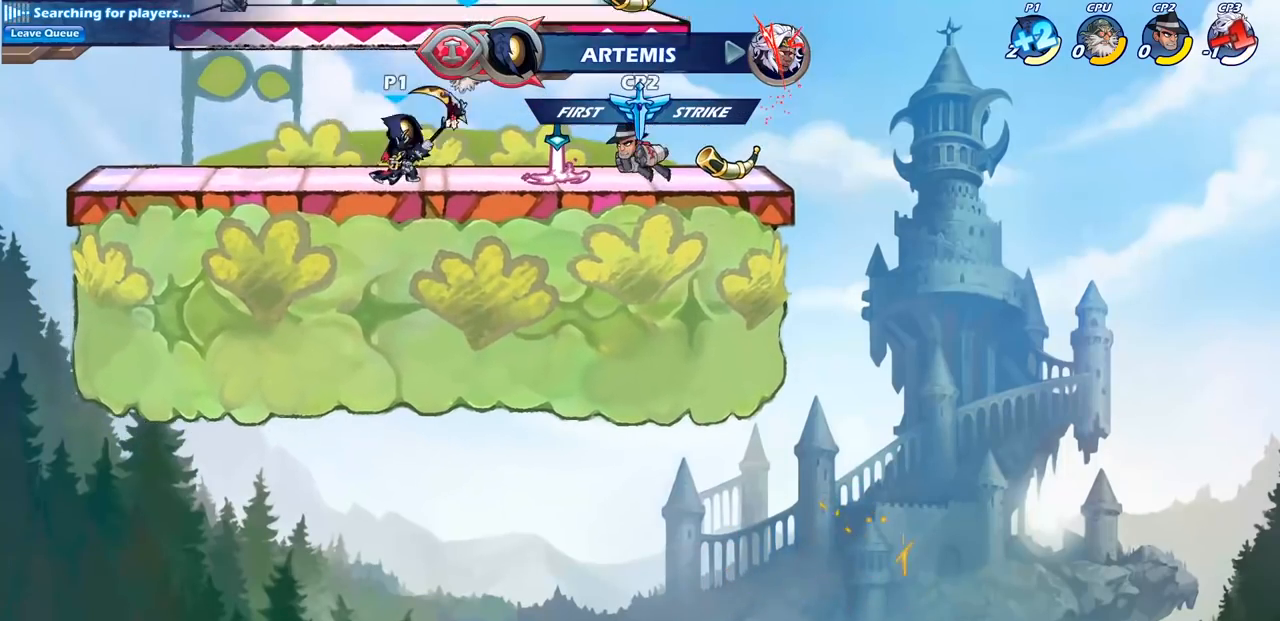
{"buttons": [], "left_stick": "center", "right_stick": "center", "events": [[17, "CROSS", "down"], [50, "SQUARE", "down"], [117, "CROSS", "up"], [183, "SQUARE", "up"]]}
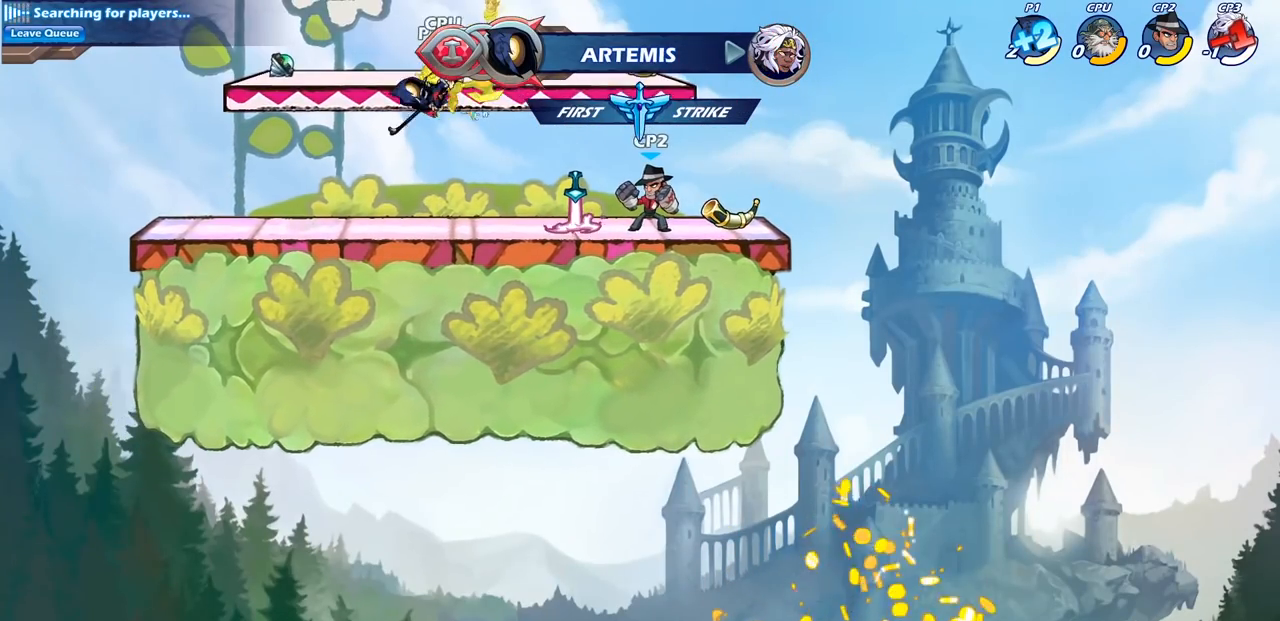
{"buttons": [], "left_stick": "right", "right_stick": "center", "events": [[33, "left_stick", "right"], [317, "CROSS", "down"], [383, "SQUARE", "down"], [433, "CROSS", "up"], [500, "SQUARE", "up"]]}
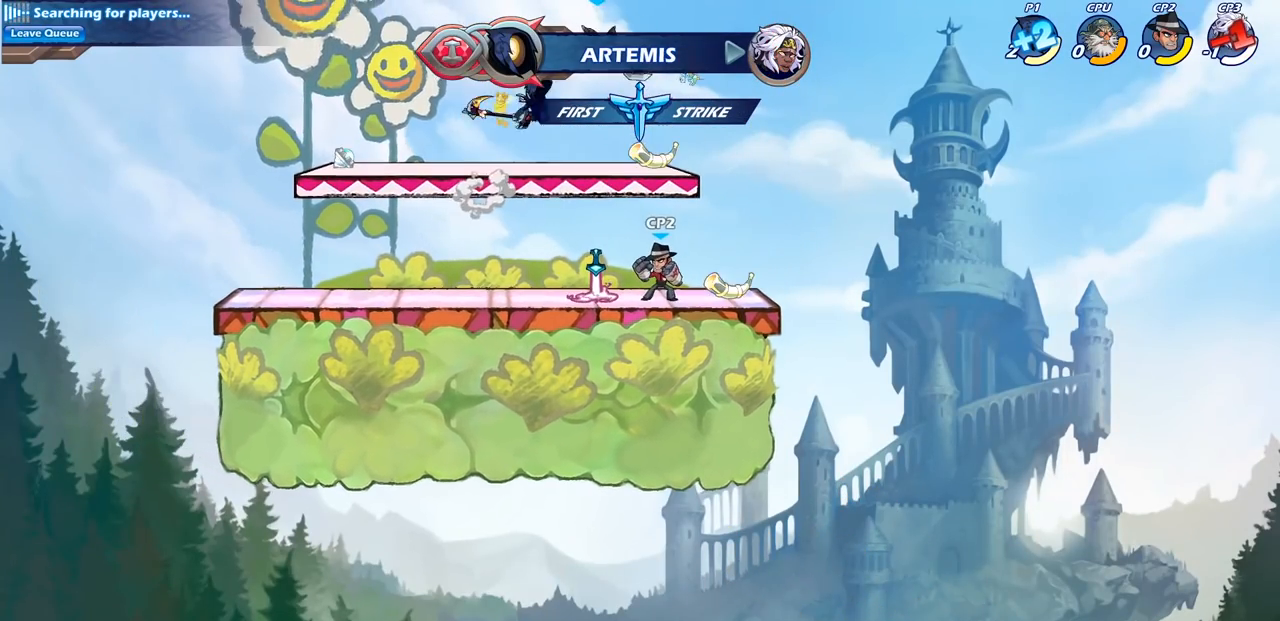
{"buttons": [], "left_stick": "center", "right_stick": "center", "events": [[433, "left_stick", "center"]]}
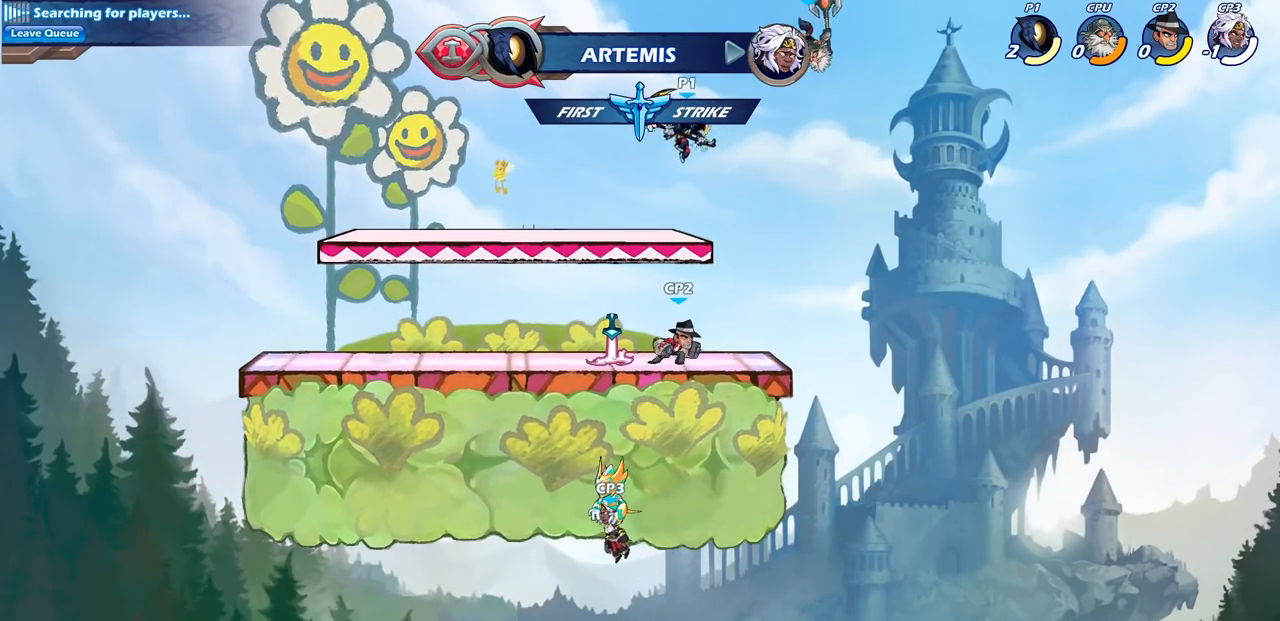
{"buttons": [], "left_stick": "right", "right_stick": "center", "events": [[50, "R2", "down"], [183, "left_stick", "down"], [233, "SQUARE", "down"], [383, "R2", "up"], [417, "SQUARE", "up"], [433, "left_stick", "right"]]}
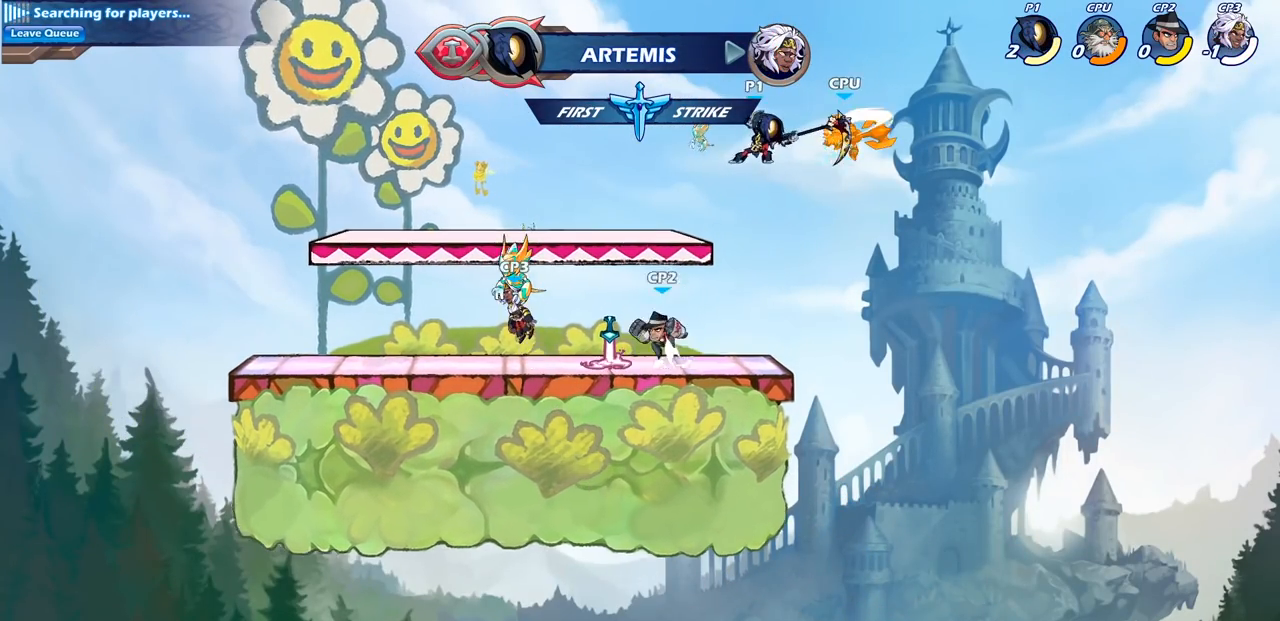
{"buttons": ["R2"], "left_stick": "right", "right_stick": "center", "events": [[483, "R2", "down"]]}
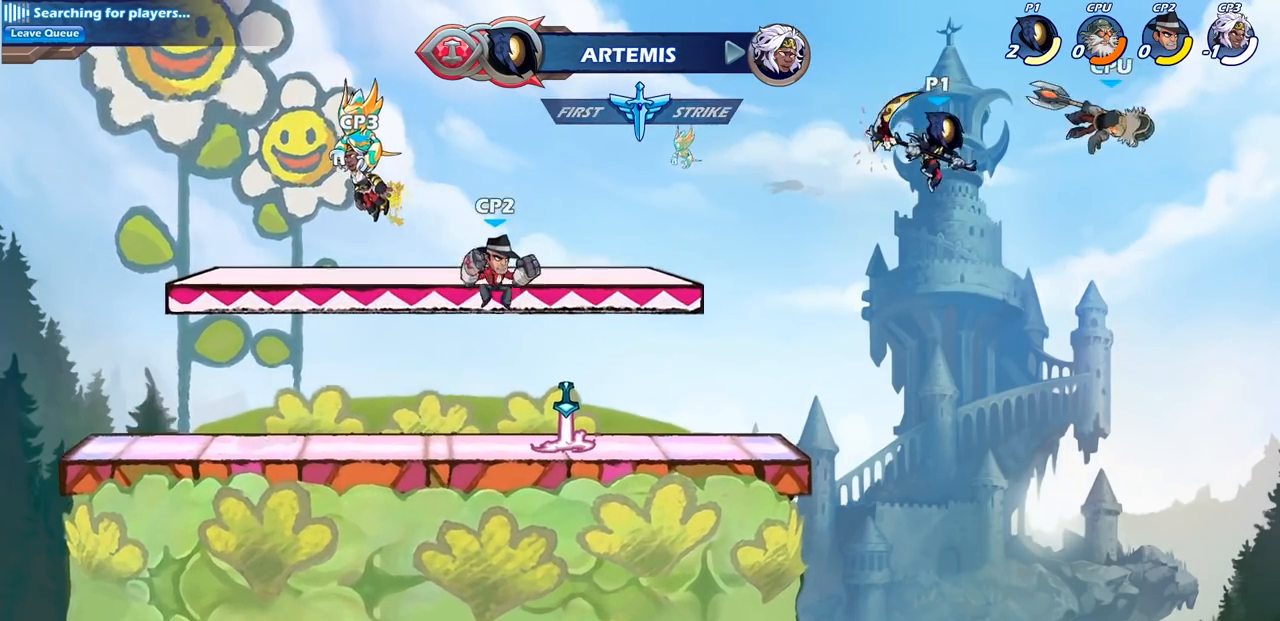
{"buttons": [], "left_stick": "center", "right_stick": "center", "events": [[83, "SQUARE", "down"], [133, "R2", "up"], [150, "left_stick", "down-right"], [250, "SQUARE", "up"], [400, "left_stick", "center"]]}
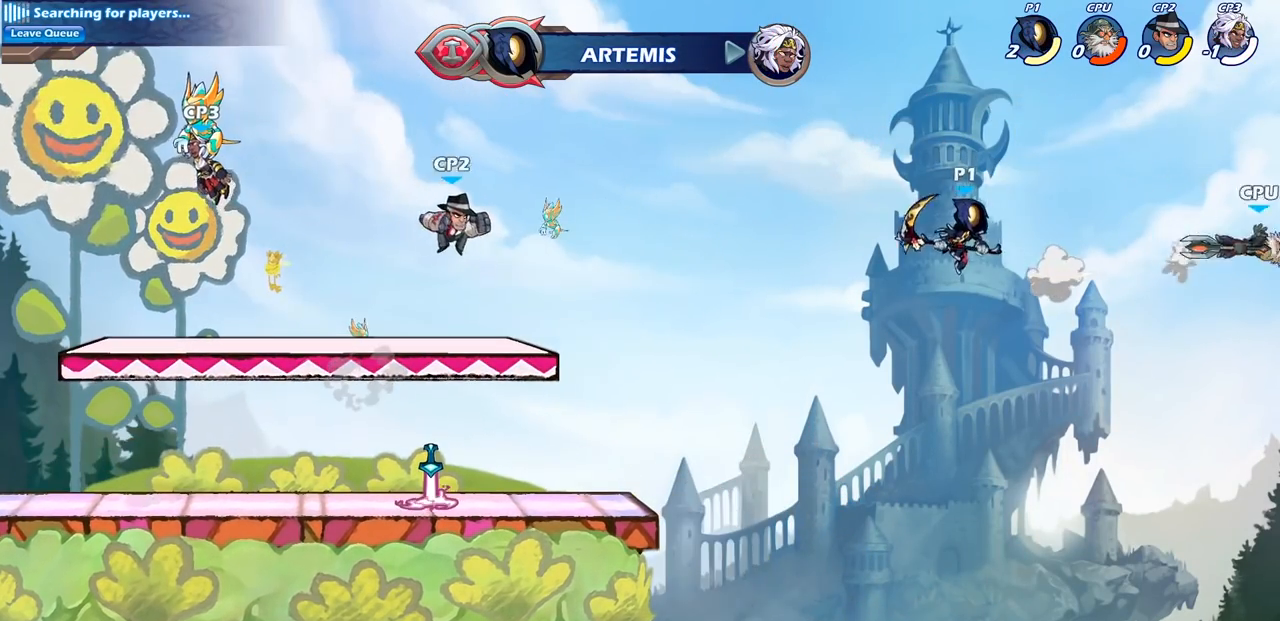
{"buttons": [], "left_stick": "left", "right_stick": "center", "events": [[50, "left_stick", "left"]]}
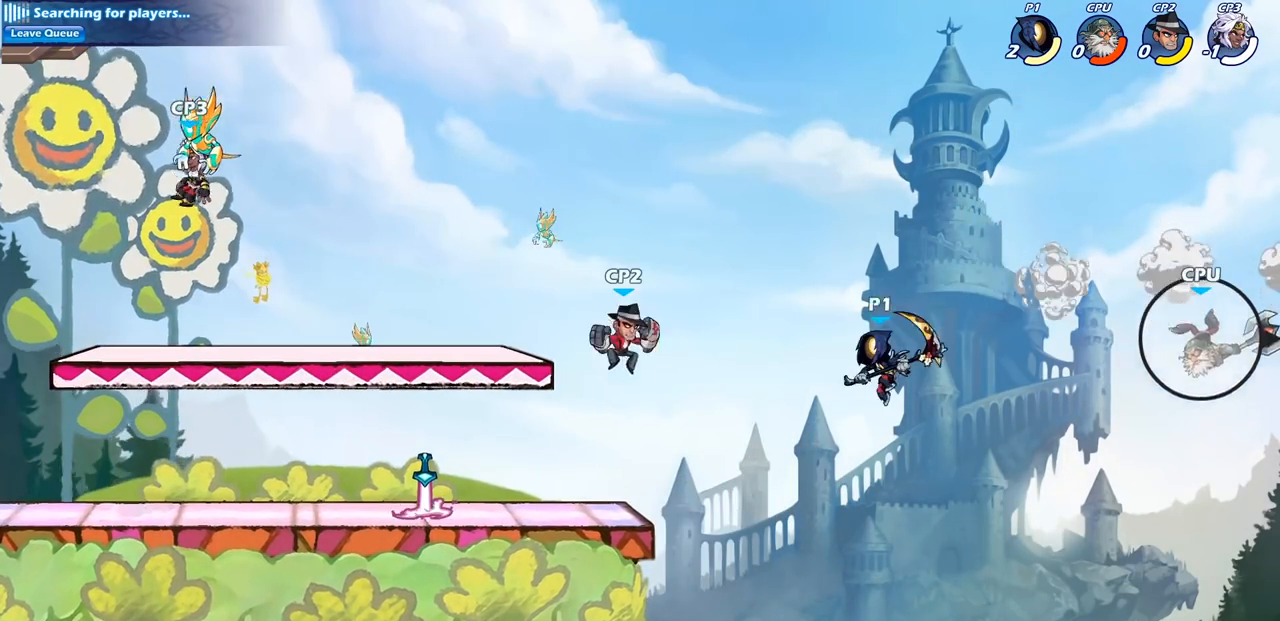
{"buttons": [], "left_stick": "center", "right_stick": "center", "events": [[267, "CIRCLE", "down"], [367, "left_stick", "center"], [400, "CIRCLE", "up"]]}
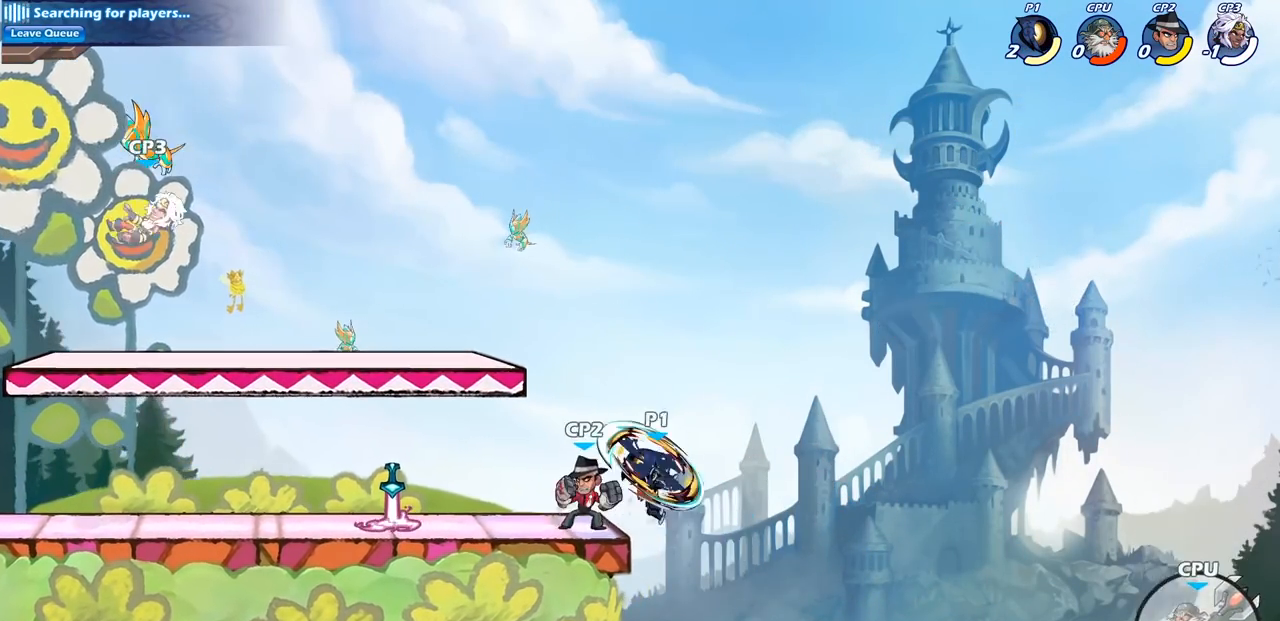
{"buttons": [], "left_stick": "down", "right_stick": "center", "events": [[367, "left_stick", "right"], [500, "left_stick", "down"]]}